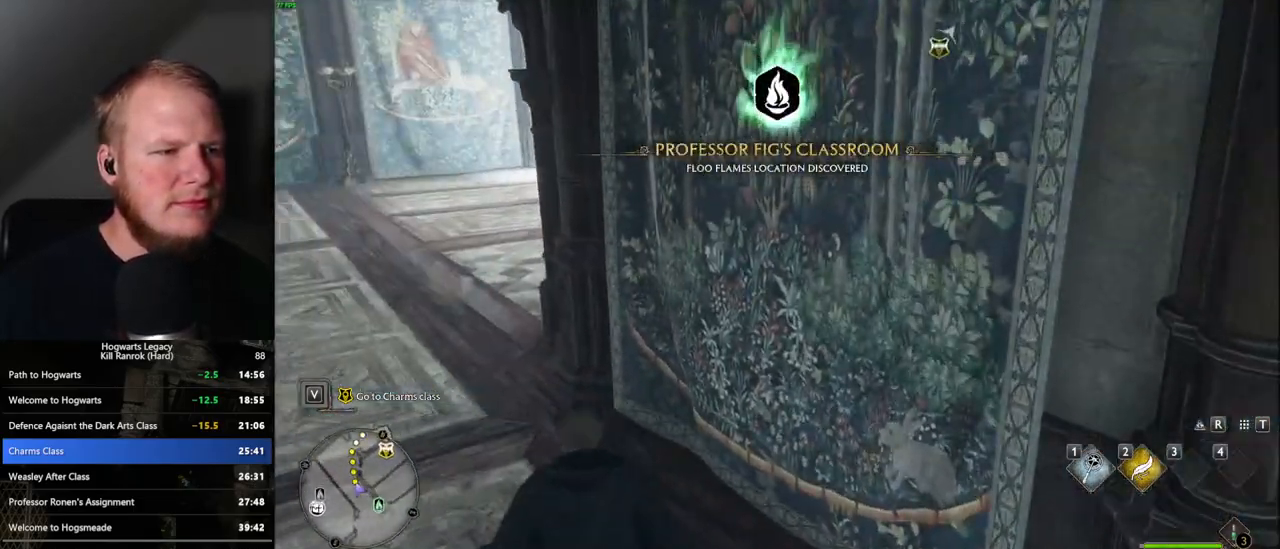
Gameplay with keyboard and mouse; each line is a JSON object with the keys and mouse buttons held at the frame after it. "events" lists presses ("down") and releases ("up") of ".", "/", "0", "1", "2", "3", "4", "5", "6", "7", "8", "9", "a", "alt_l", "alt_r", "b", "backslash", "backspace", "c", "caps_lock", "comma", "ctrl_l", "ctrl_r", "d", "e", "equals", "escape", "f", "f1", "f10", "f11", "f12", "f2", "f3", "f4", "f5", "f6", "f7", "f8", "f9", "g", "h", "i", "j", "k", "l", "lbracket", "m", "minus", "n", "o", "p", "q", "quote", "r", "rbracket", "return", "s", "semicolon", "shift_l", "shift_r", "space", "super_l", "super_r", "t", "tab", "tilde", "u", "v", "w", "x", "y", "z", "mouse_left", "mouse_wheel", "mouse_right", "mouse_mb4" and "mouse_mb5" between this image and that frame as [ms after this image, input, new state], when the widget could be followed in between. "mouse_left", "mouse_wheel", "mouse_right", "mouse_mb4", "mouse_mb5" = the "left", "wheel", "right", "mb4", "mb5" buttons of the "mouse" list. No other keys are recorded. "wheel" means that the mouse wheel is clicked or scrolled. Mouse movement is not recorded.
{"keys": ["w"], "mouse": [], "events": [[267, "a", "up"]]}
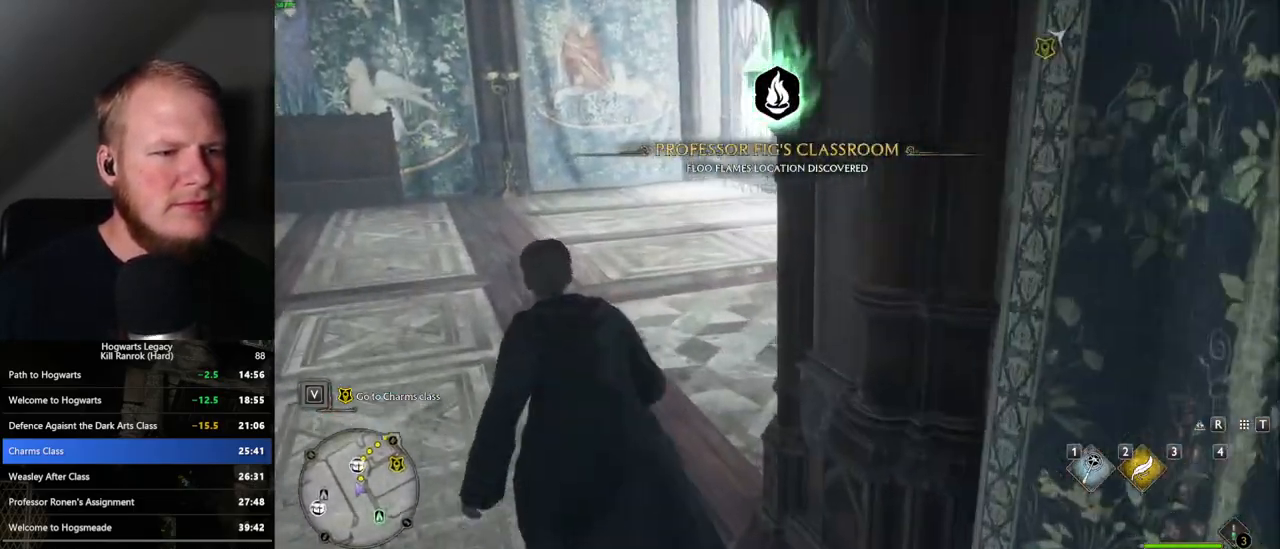
{"keys": ["w"], "mouse": [], "events": []}
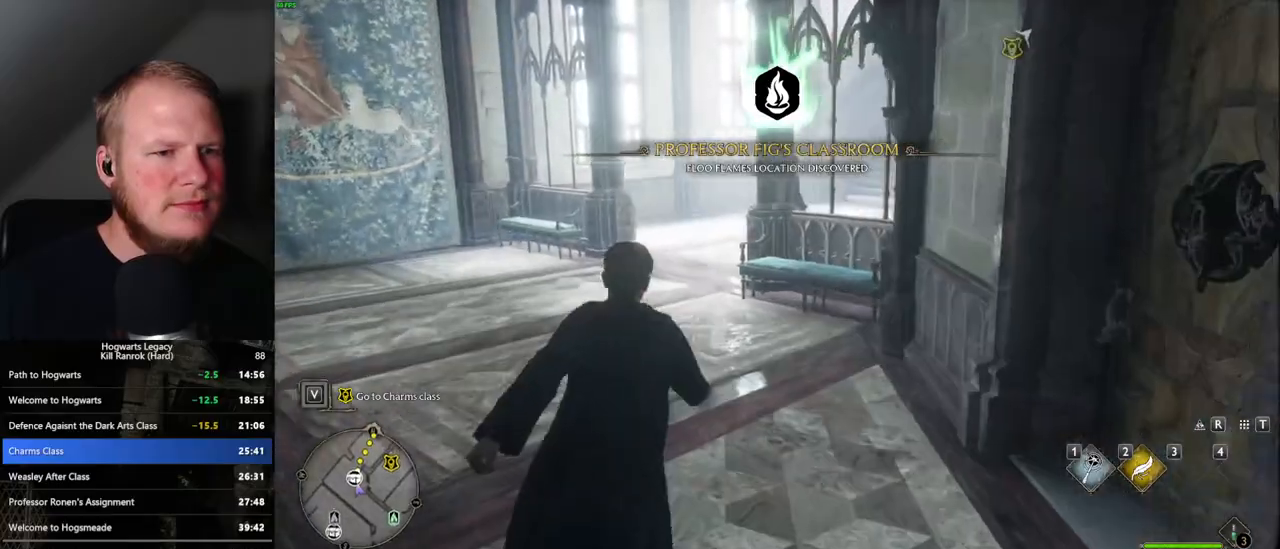
{"keys": ["w"], "mouse": [], "events": []}
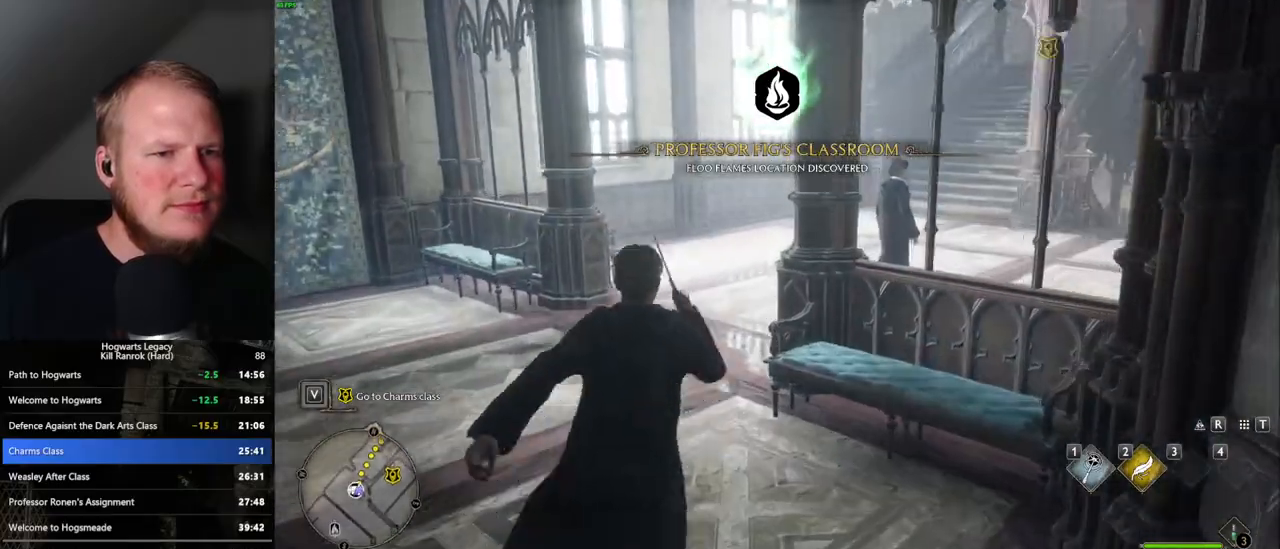
{"keys": ["w"], "mouse": [], "events": []}
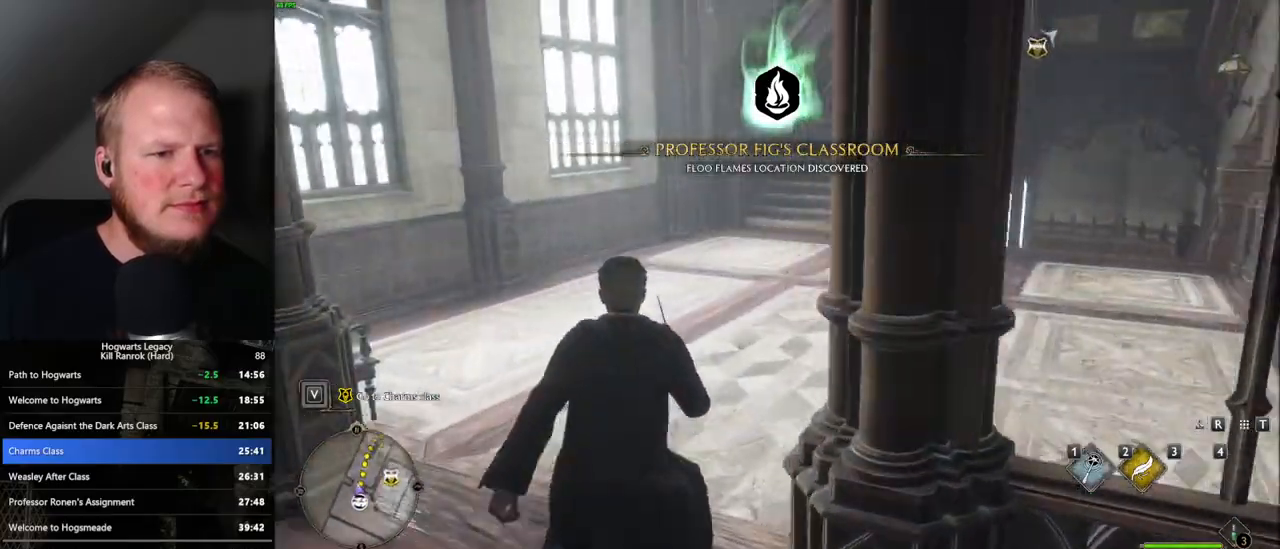
{"keys": ["w"], "mouse": [], "events": []}
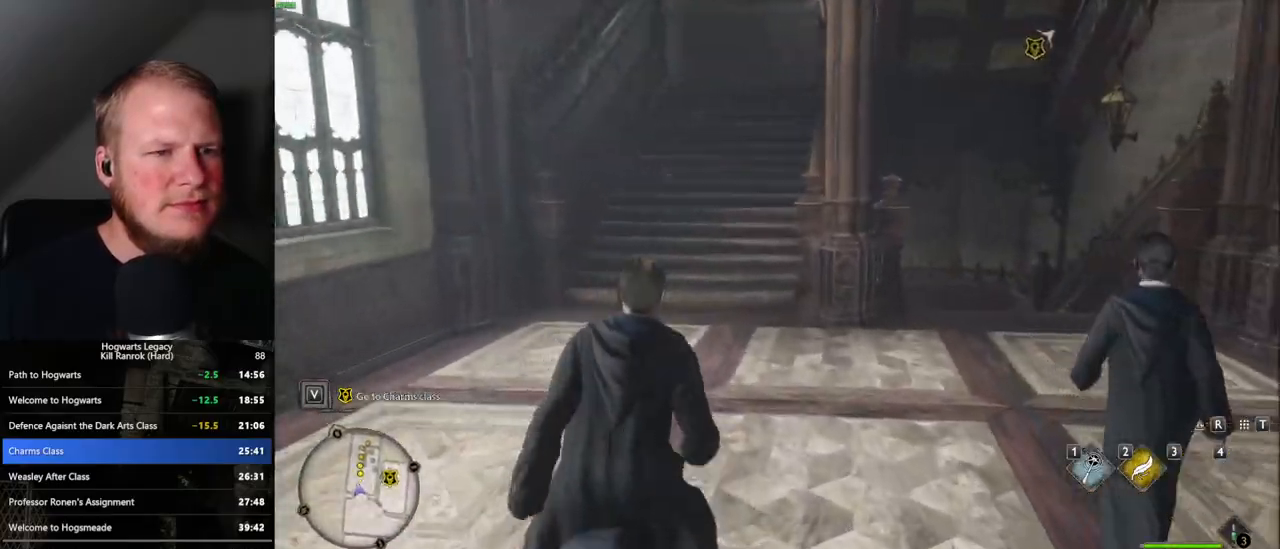
{"keys": ["w"], "mouse": [], "events": []}
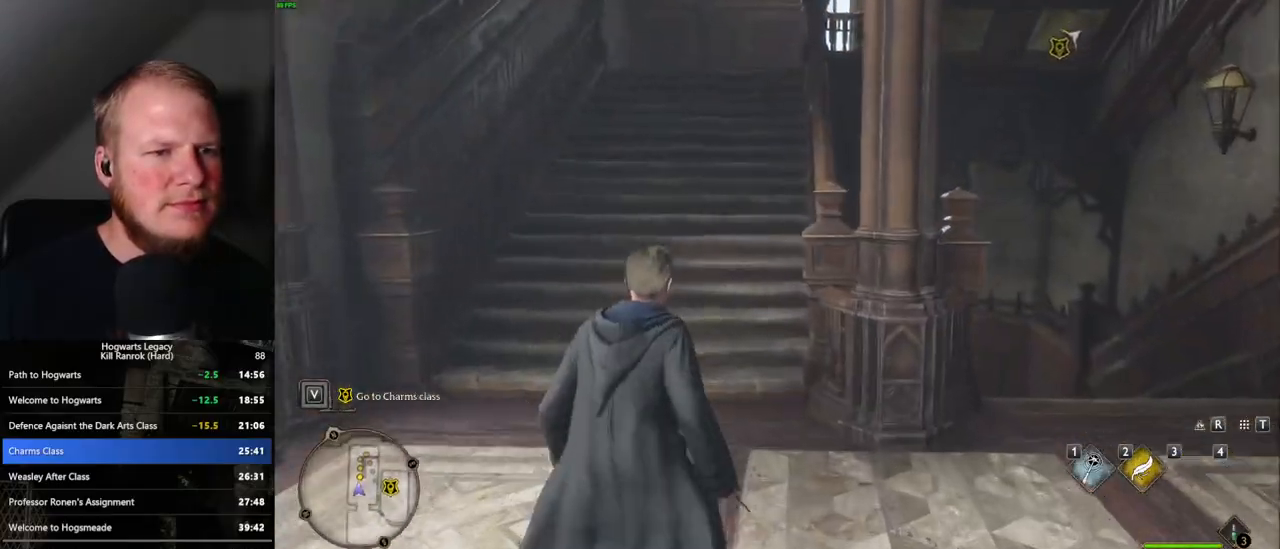
{"keys": ["w"], "mouse": [], "events": []}
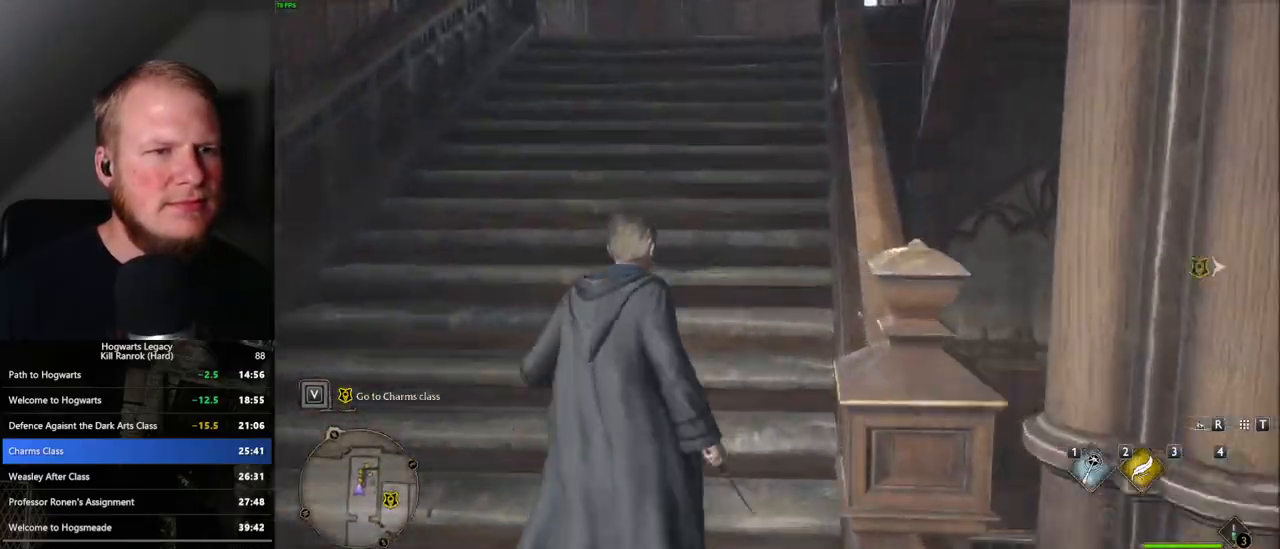
{"keys": ["w"], "mouse": [], "events": []}
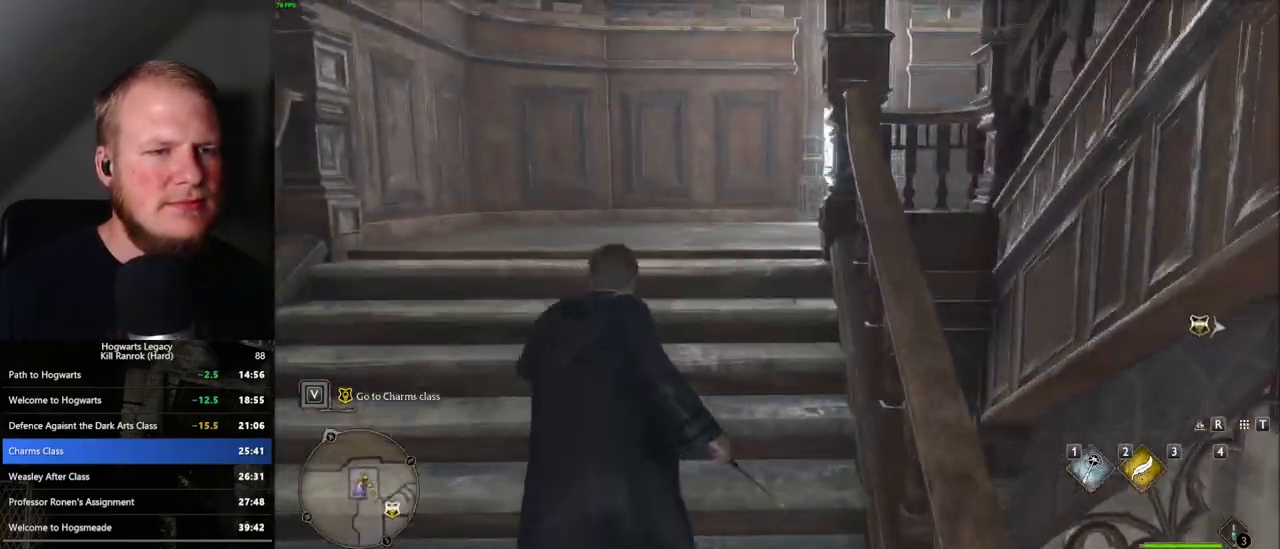
{"keys": ["w"], "mouse": [], "events": []}
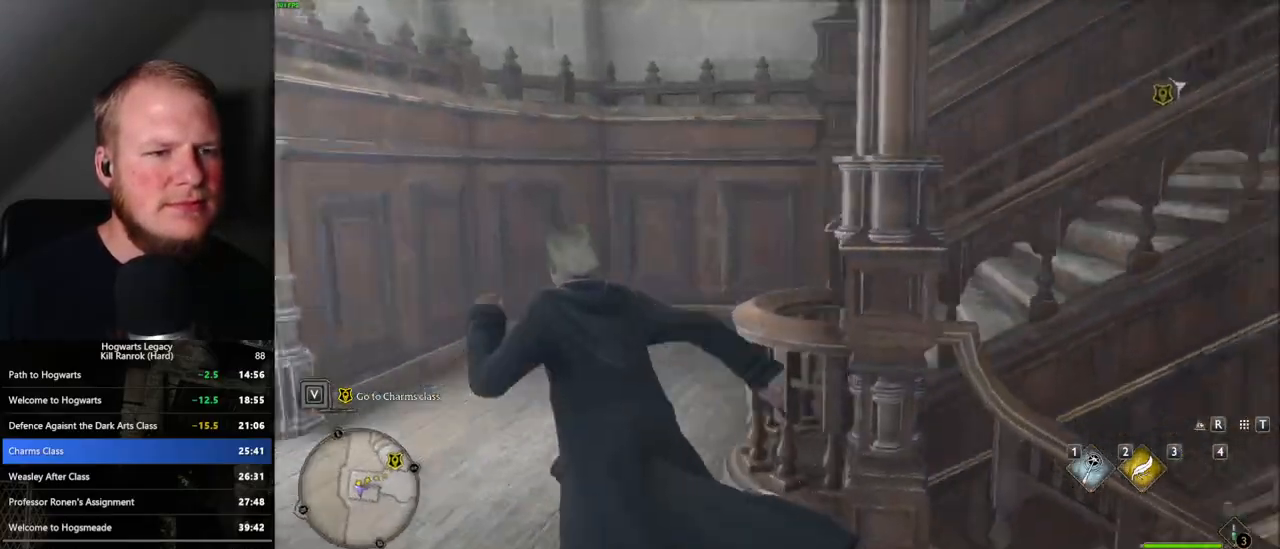
{"keys": ["w"], "mouse": [], "events": []}
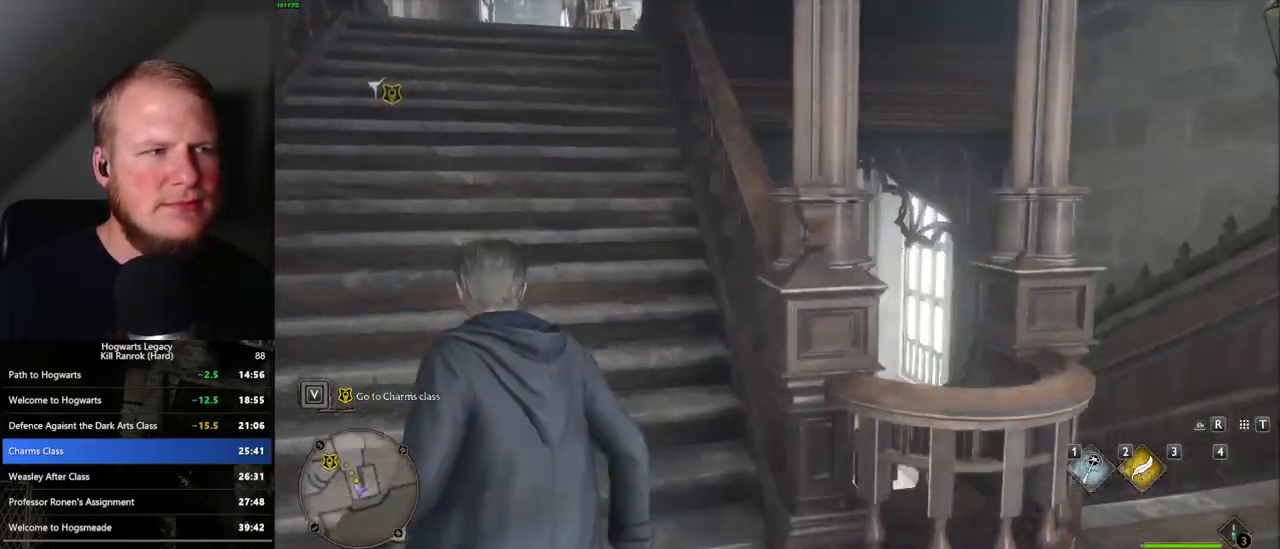
{"keys": ["w"], "mouse": [], "events": []}
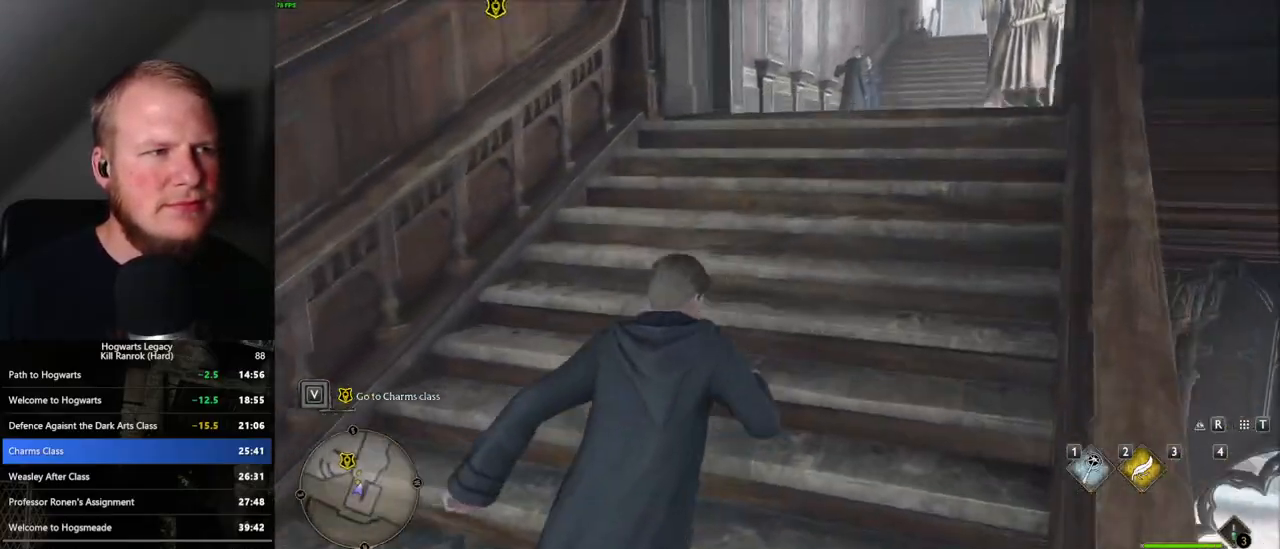
{"keys": ["w"], "mouse": [], "events": []}
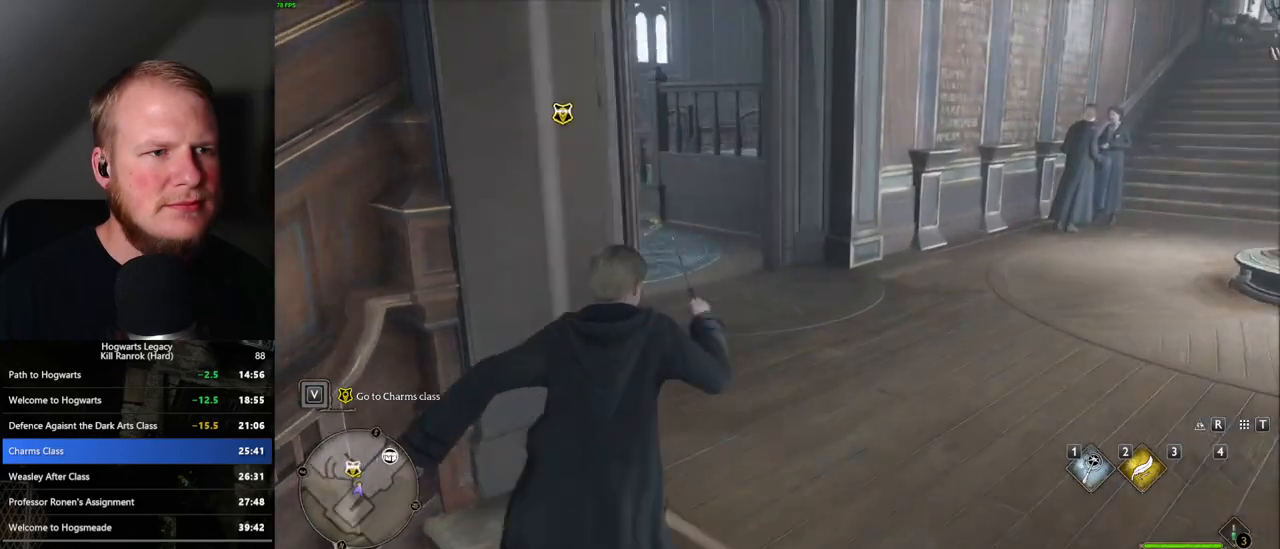
{"keys": ["w"], "mouse": [], "events": []}
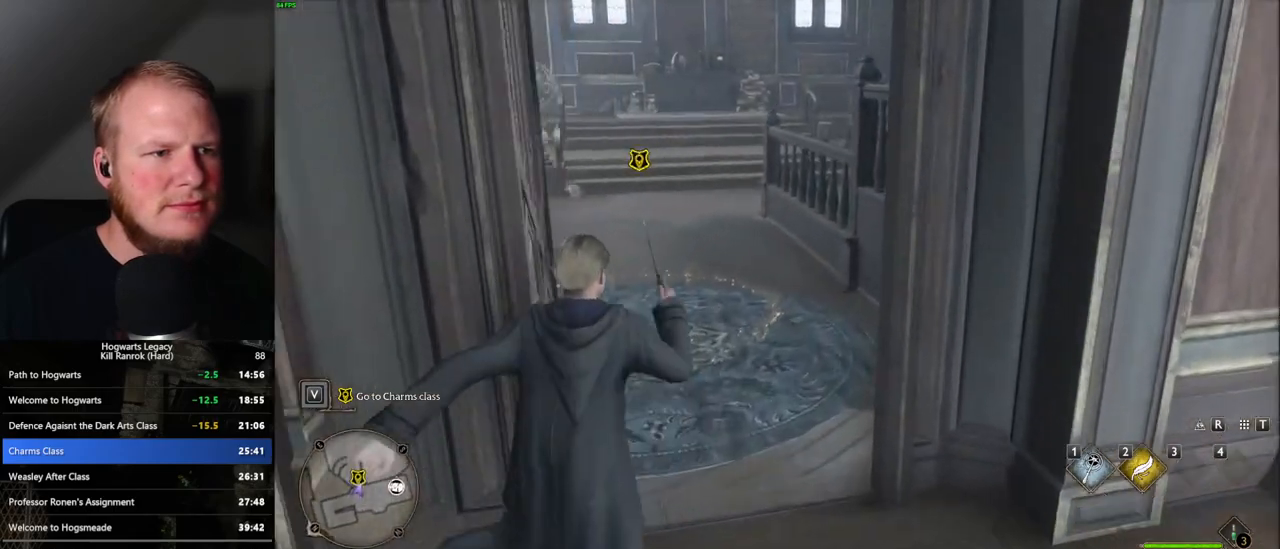
{"keys": [], "mouse": [], "events": [[33, "f", "down"], [117, "f", "up"], [183, "f", "down"], [267, "f", "up"], [350, "f", "down"], [467, "f", "up"], [467, "w", "up"]]}
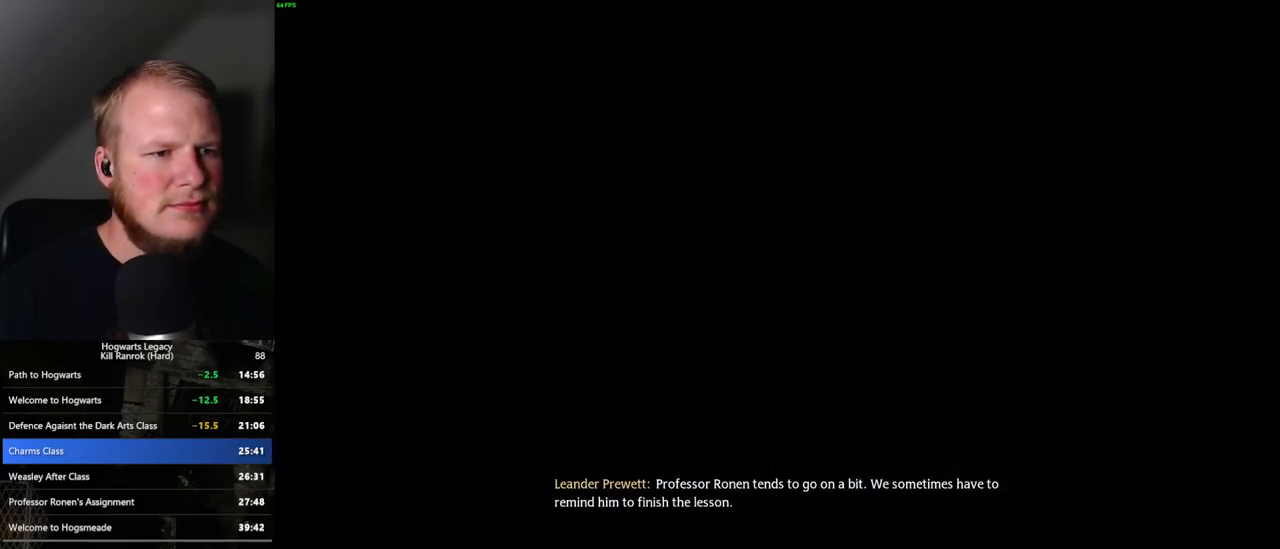
{"keys": ["q"], "mouse": [], "events": [[133, "q", "down"], [400, "q", "up"], [467, "q", "down"]]}
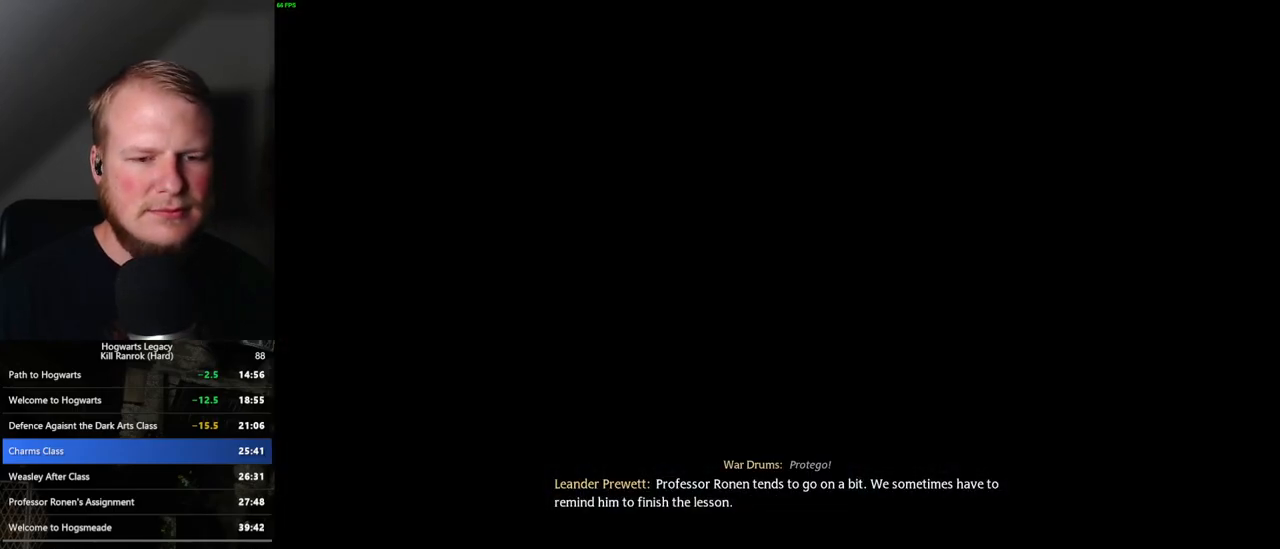
{"keys": ["q"], "mouse": [], "events": [[200, "q", "up"], [267, "q", "down"]]}
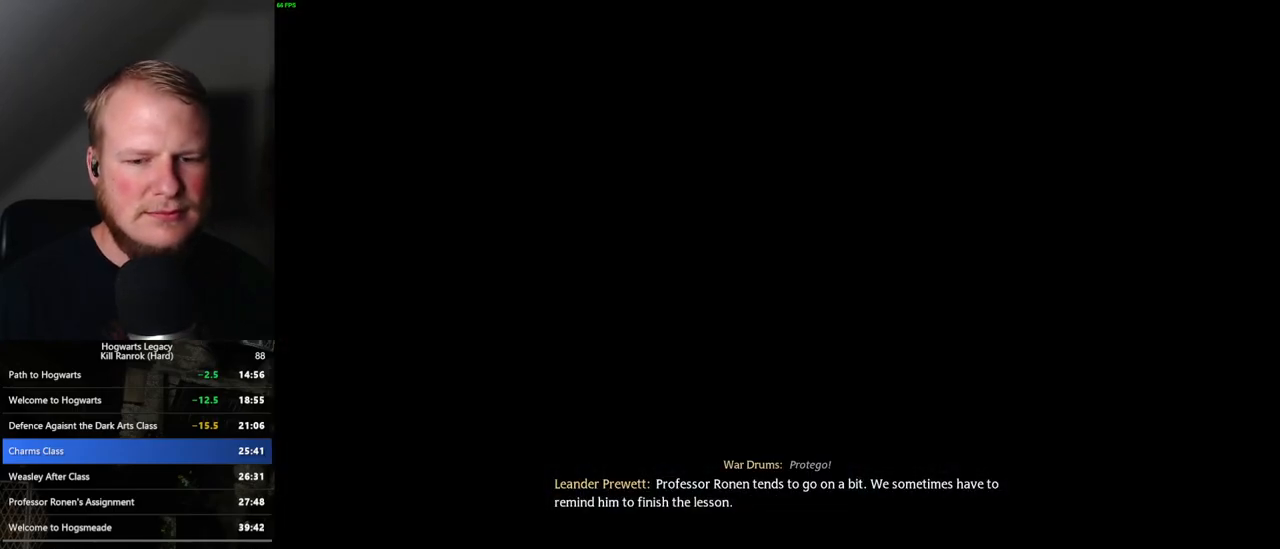
{"keys": ["q"], "mouse": [], "events": [[117, "q", "up"], [150, "q", "down"]]}
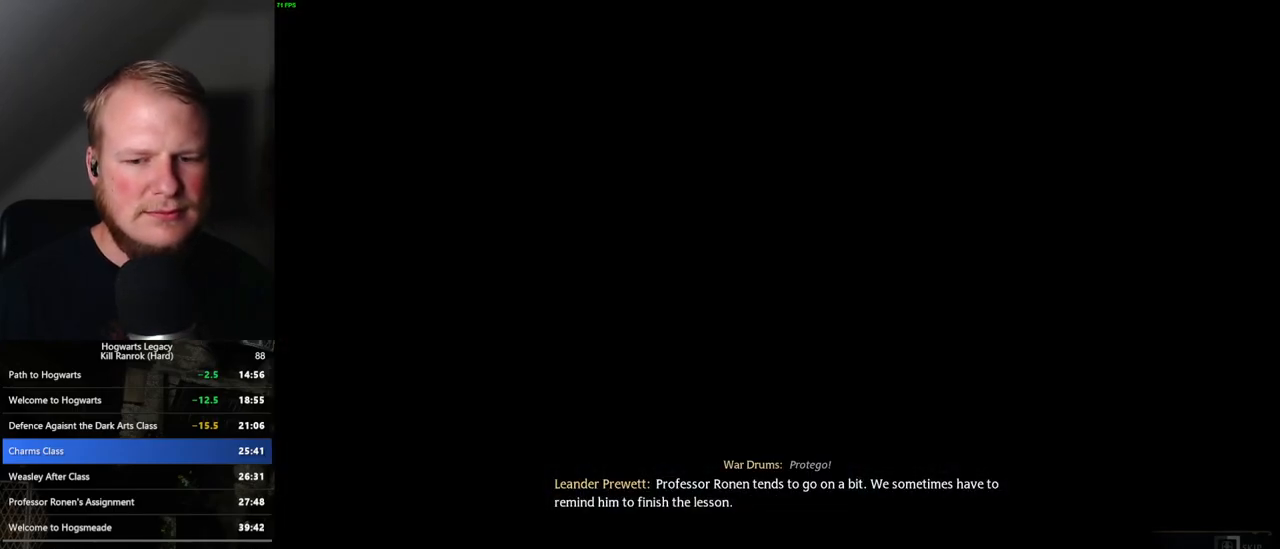
{"keys": ["q"], "mouse": [], "events": []}
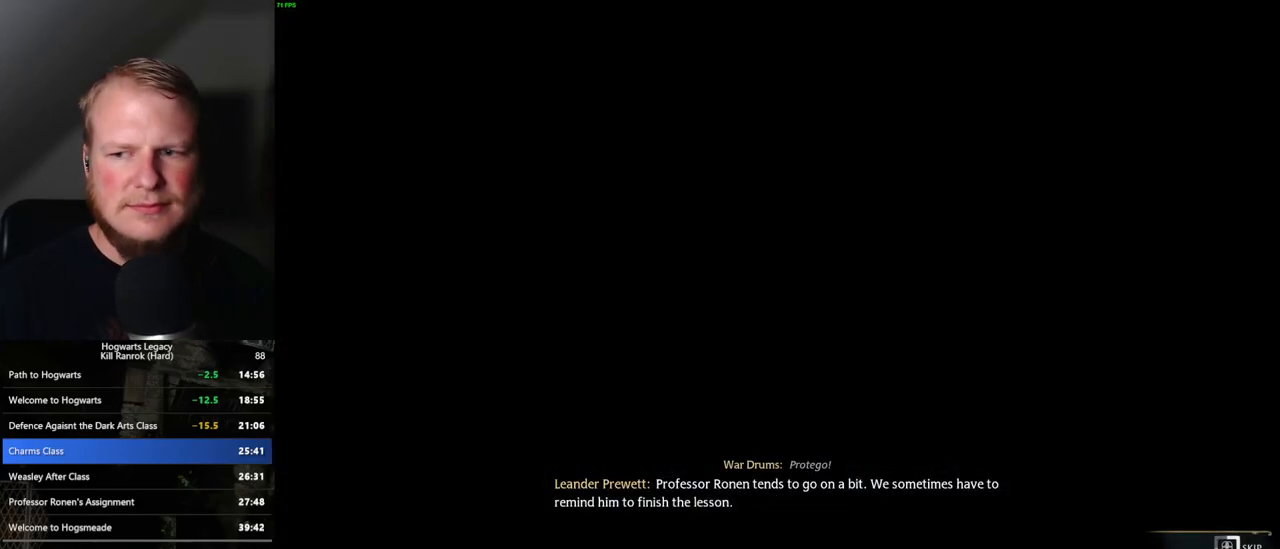
{"keys": ["q"], "mouse": [], "events": []}
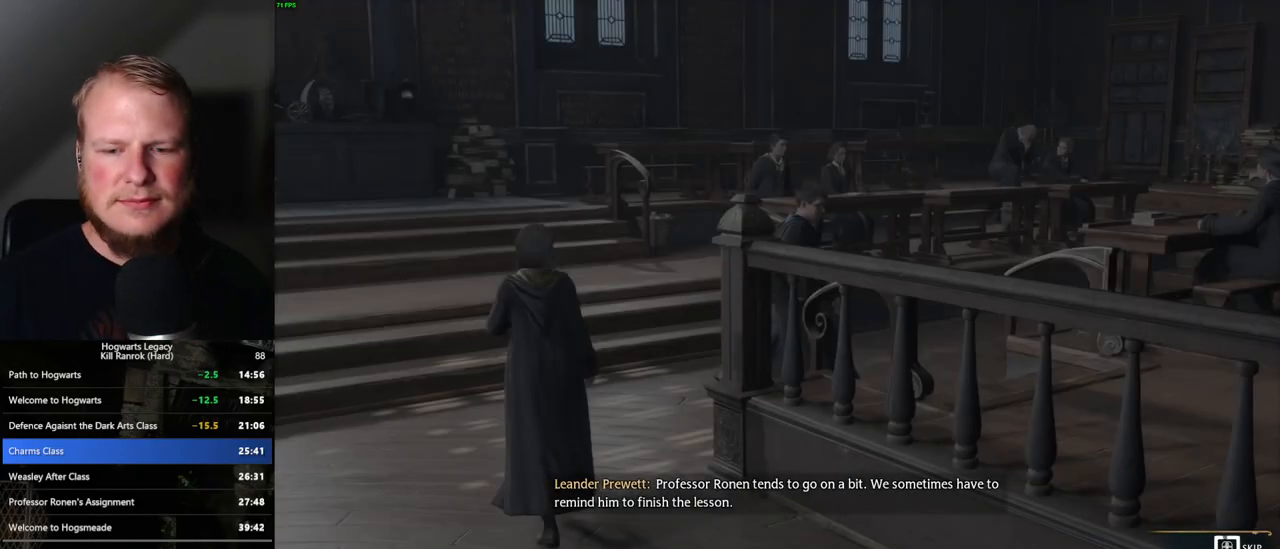
{"keys": ["q"], "mouse": [], "events": []}
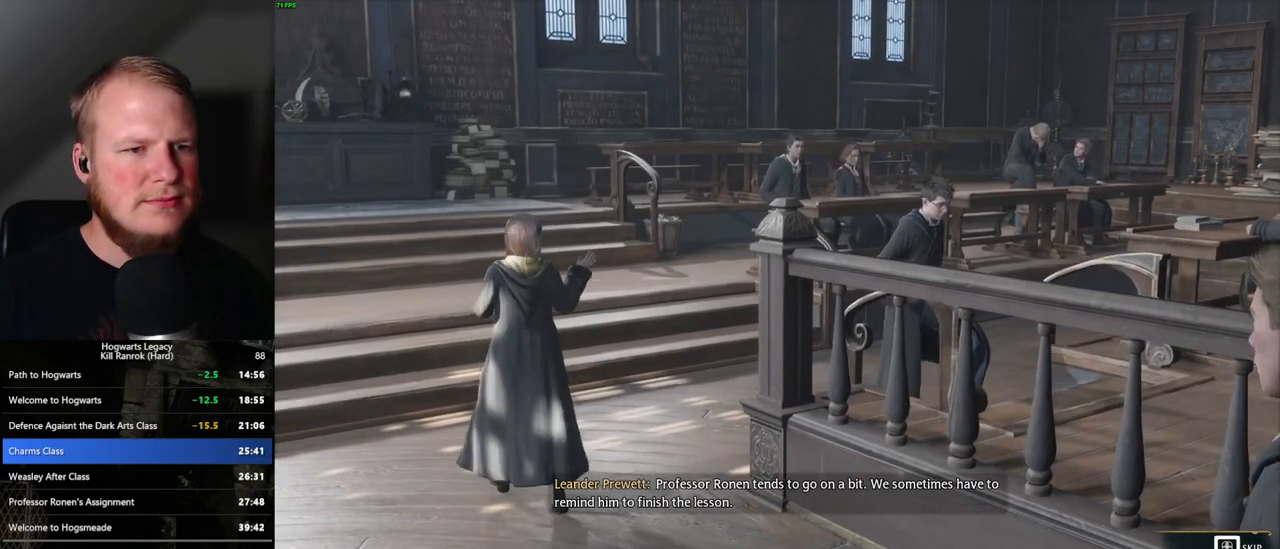
{"keys": ["q"], "mouse": [], "events": []}
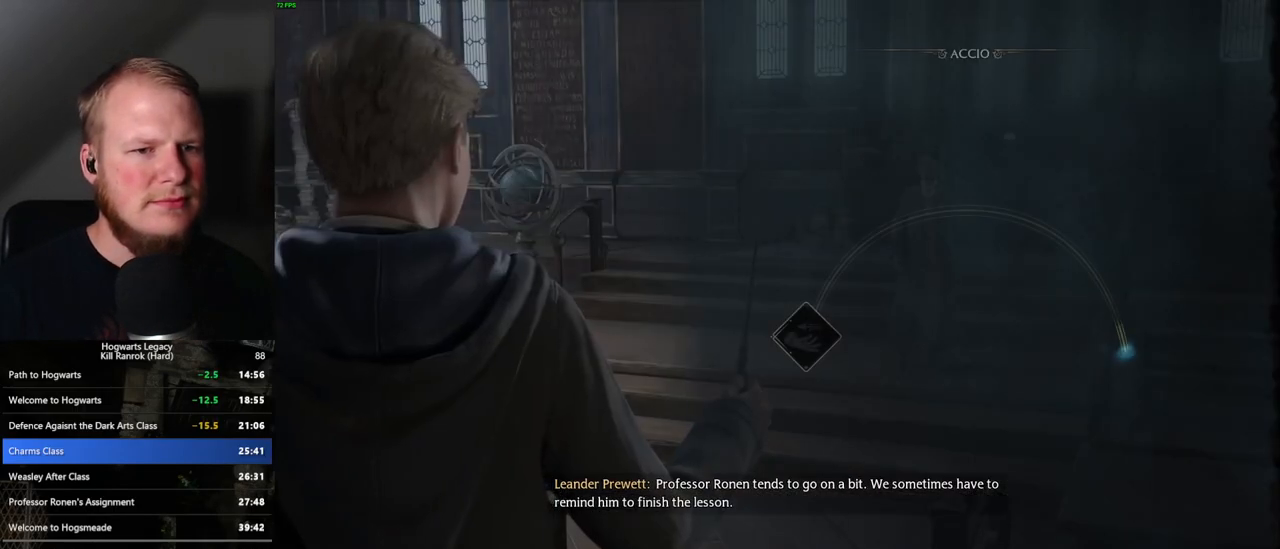
{"keys": ["space"], "mouse": [], "events": [[50, "q", "up"], [433, "space", "down"]]}
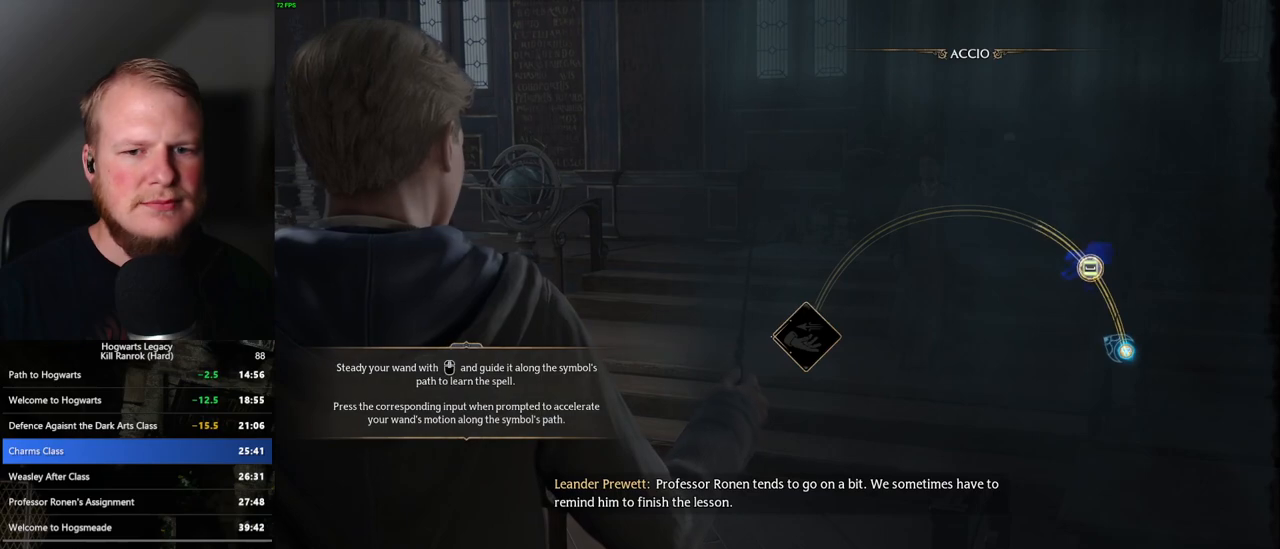
{"keys": ["space"], "mouse": [], "events": [[17, "space", "up"], [83, "space", "down"], [167, "space", "up"], [283, "space", "down"], [367, "space", "up"], [500, "space", "down"]]}
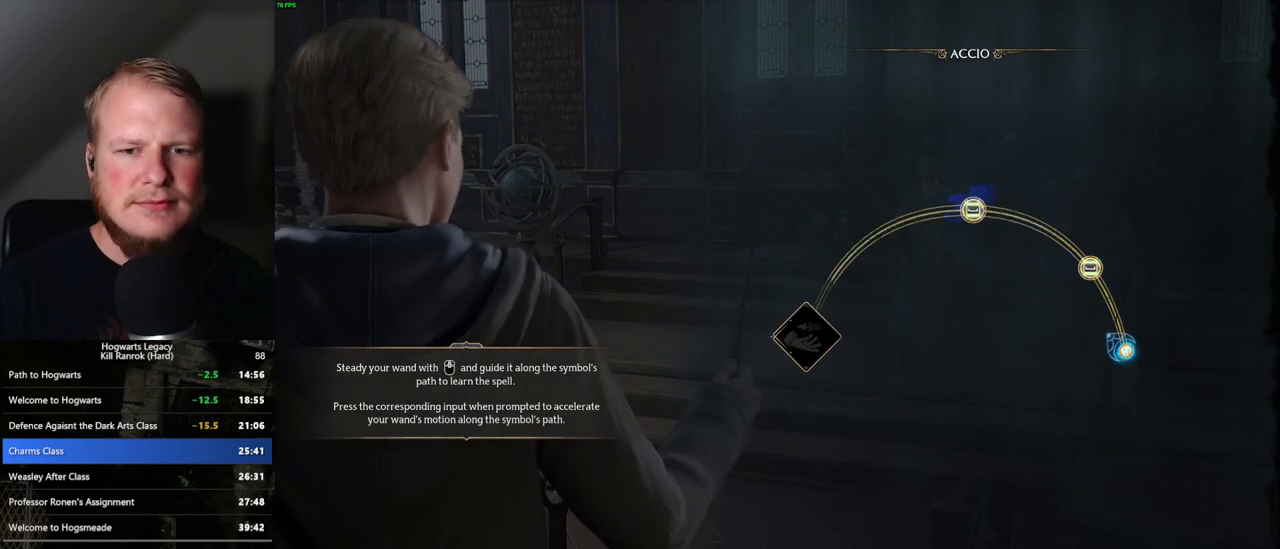
{"keys": [], "mouse": [], "events": [[67, "space", "up"], [183, "space", "down"], [267, "space", "up"], [383, "space", "down"], [483, "space", "up"]]}
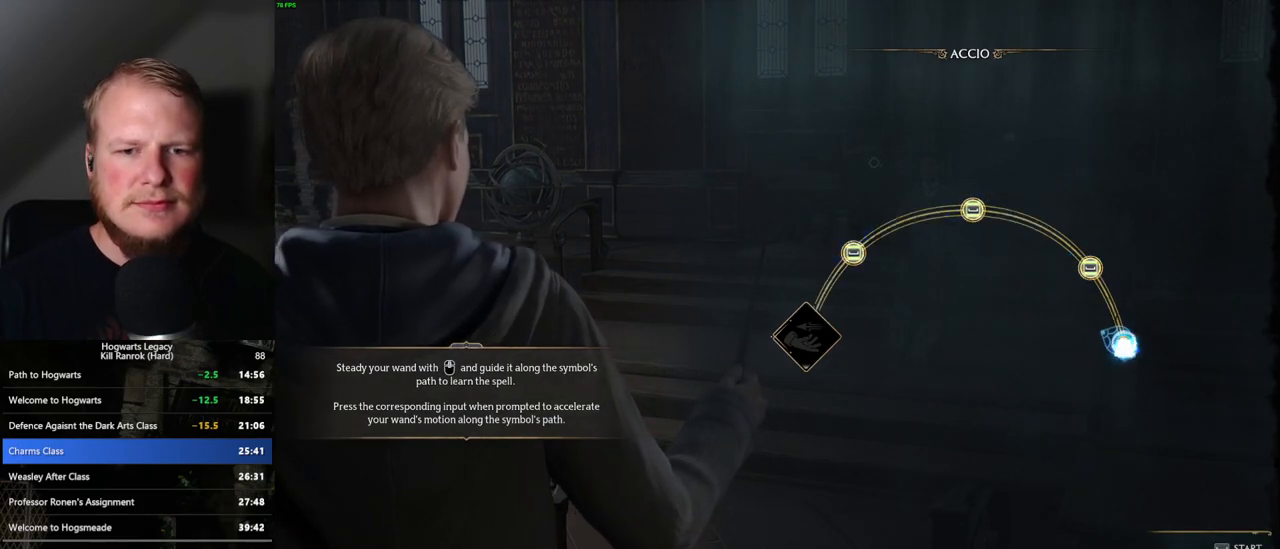
{"keys": [], "mouse": [], "events": [[400, "space", "down"], [483, "space", "up"]]}
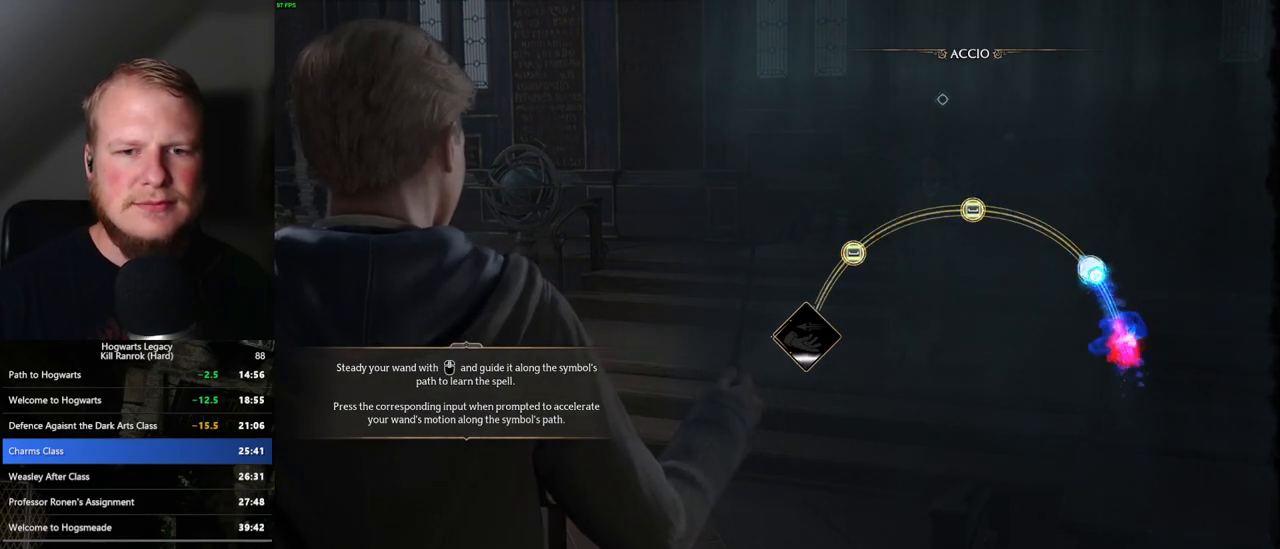
{"keys": [], "mouse": [], "events": []}
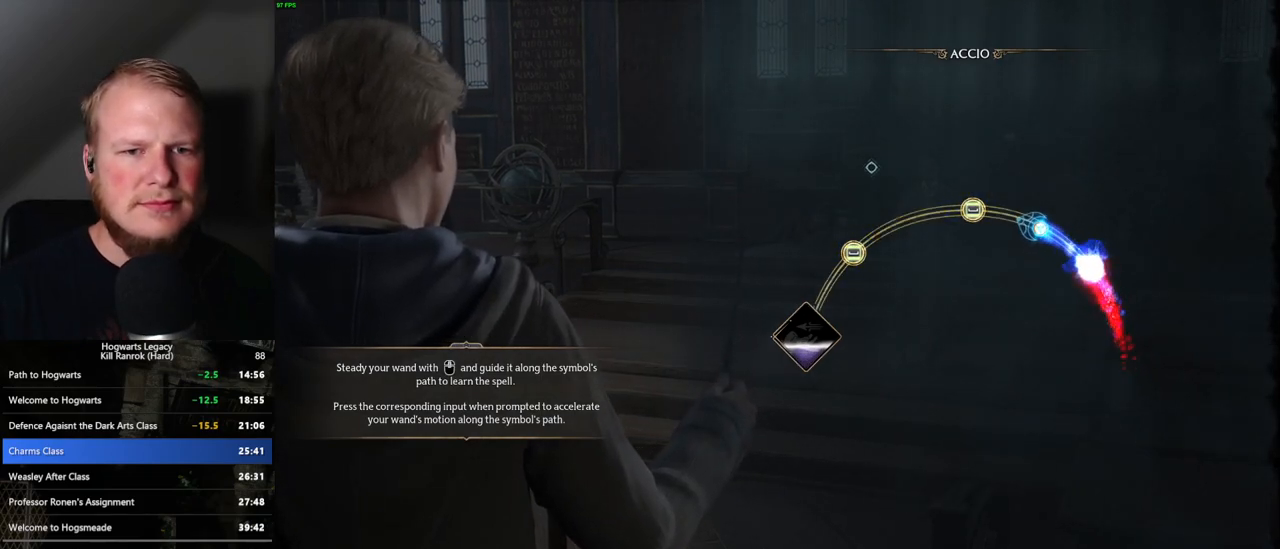
{"keys": ["space"], "mouse": [], "events": [[483, "space", "down"]]}
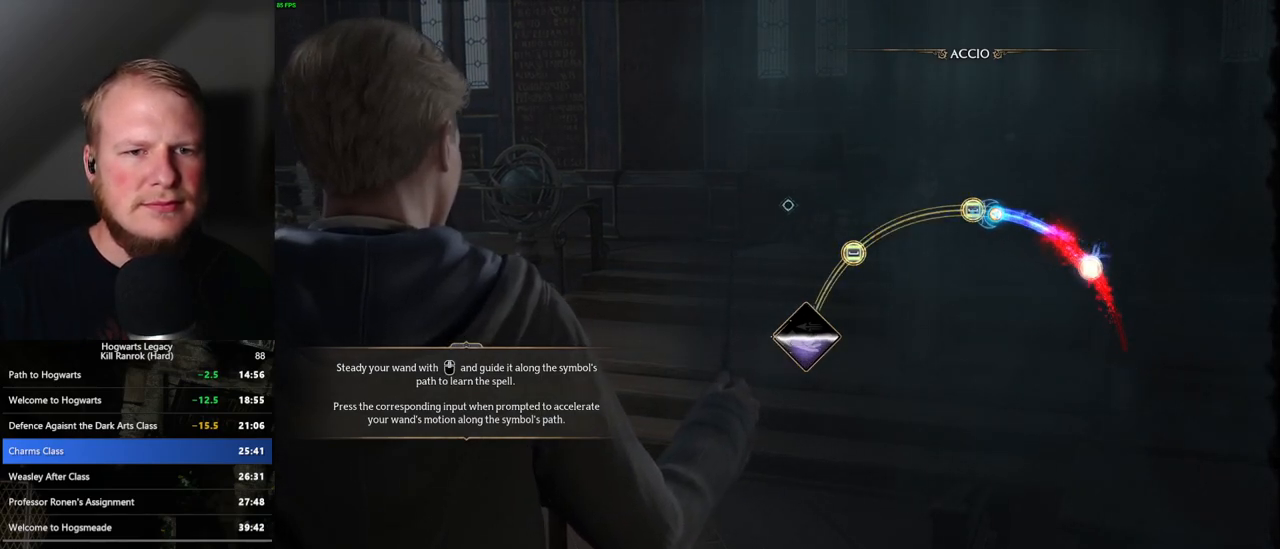
{"keys": [], "mouse": [], "events": [[67, "space", "up"]]}
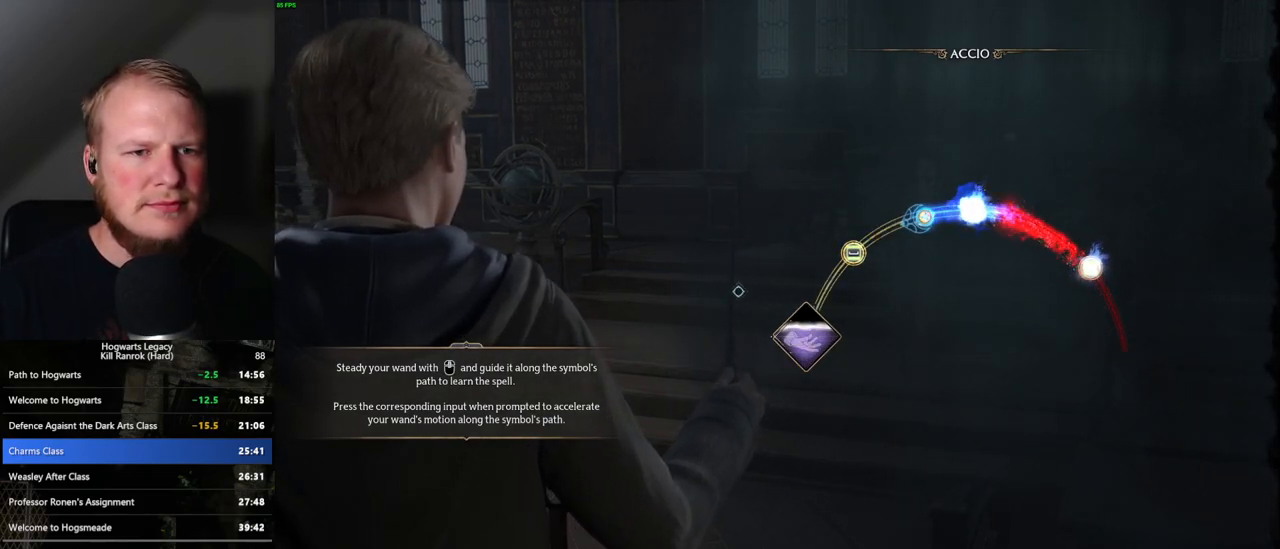
{"keys": ["space"], "mouse": [], "events": [[500, "space", "down"]]}
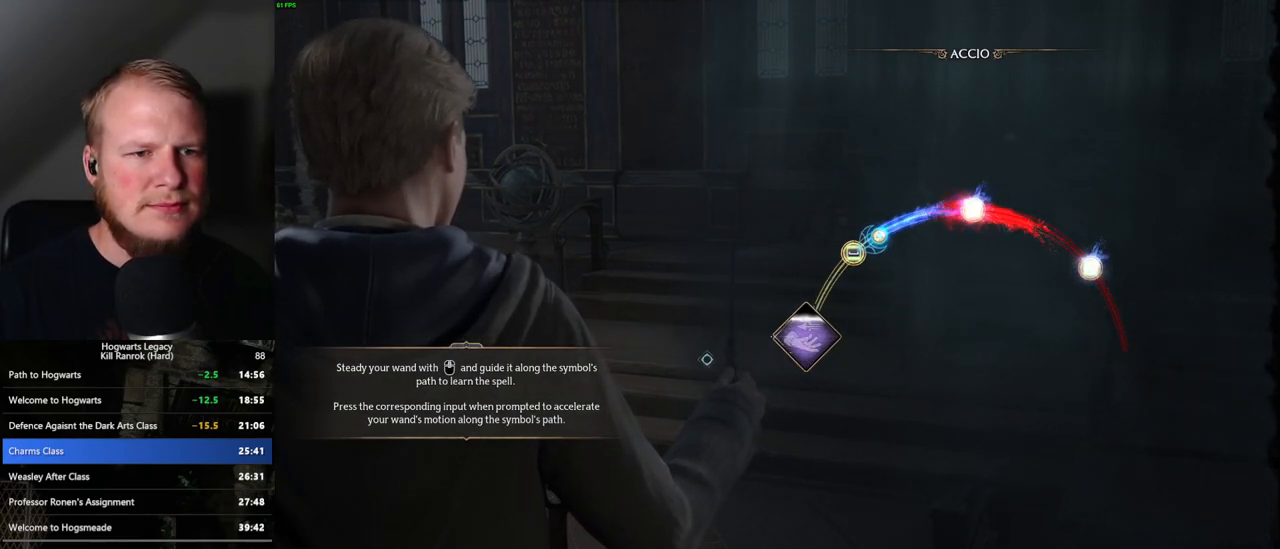
{"keys": [], "mouse": [], "events": [[83, "space", "up"]]}